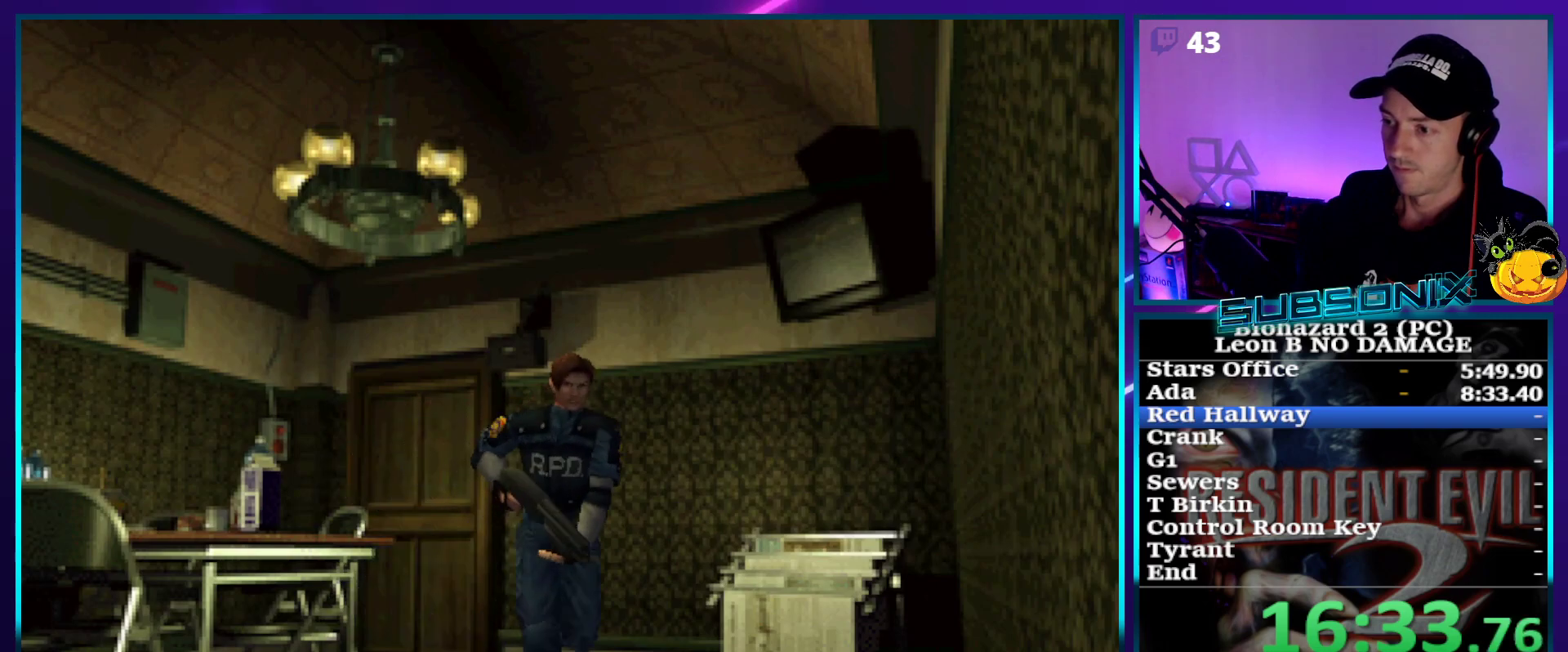
Gameplay with a controller (PlayStation layout); each line is a JSON object with the inputs held at the frame after it. "events" lists button and stick changes between this image and that frame as [ms after this image, input, new state], when the widget could be followed in between. Not read: L3 R3 left_stick.
{"buttons": ["SQUARE", "DPAD_UP"], "right_stick": "center", "events": [[233, "DPAD_RIGHT", "down"], [400, "DPAD_RIGHT", "up"]]}
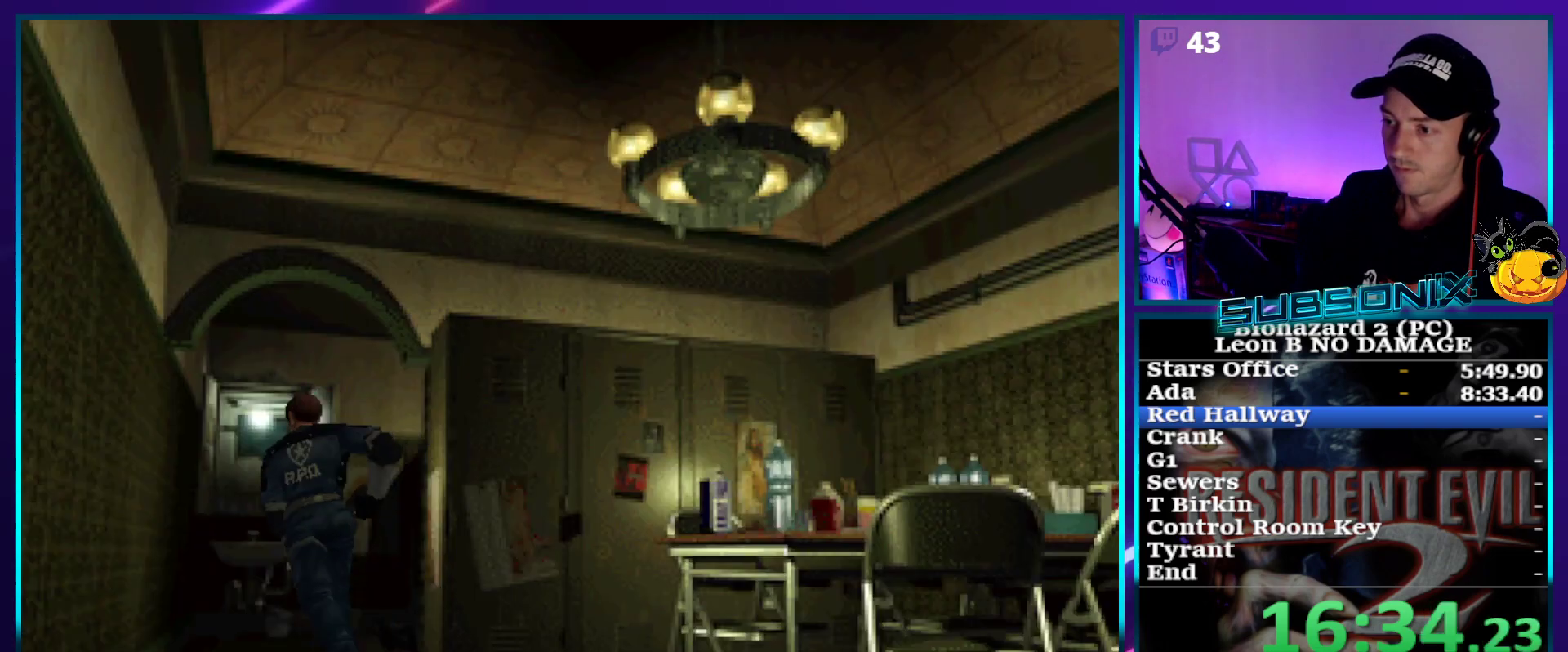
{"buttons": ["SQUARE", "DPAD_UP"], "right_stick": "center", "events": [[67, "DPAD_RIGHT", "down"], [233, "DPAD_RIGHT", "up"]]}
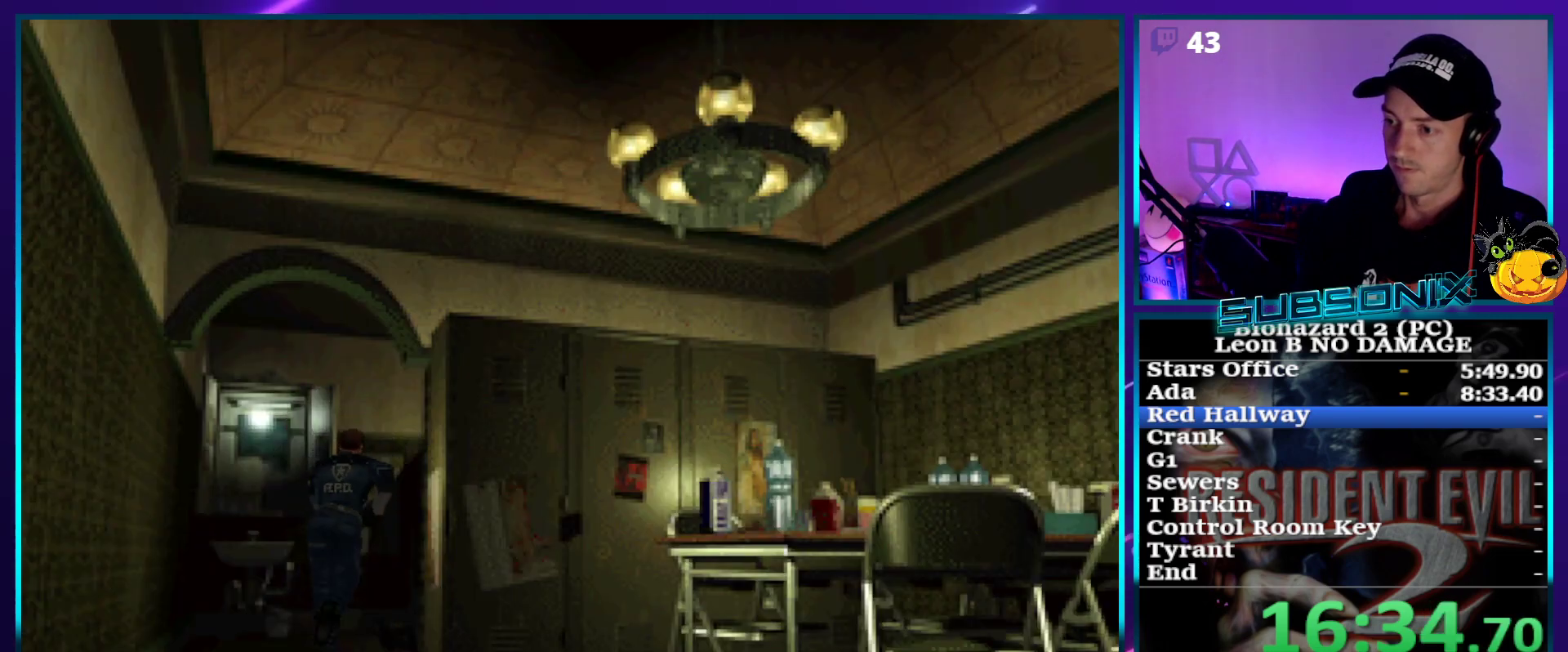
{"buttons": ["SQUARE", "DPAD_UP"], "right_stick": "center", "events": [[150, "DPAD_RIGHT", "down"], [383, "DPAD_RIGHT", "up"]]}
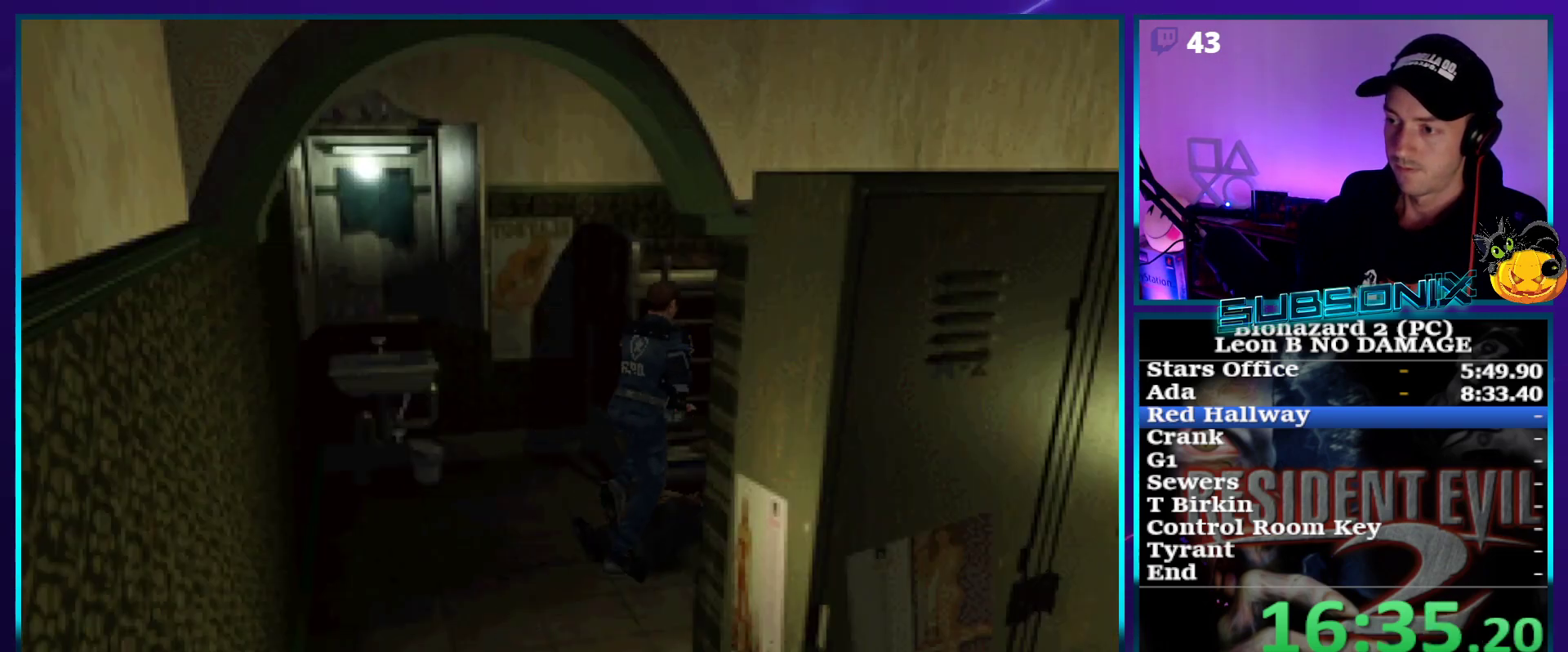
{"buttons": ["SQUARE", "DPAD_UP"], "right_stick": "center", "events": [[33, "DPAD_RIGHT", "down"], [233, "DPAD_RIGHT", "up"]]}
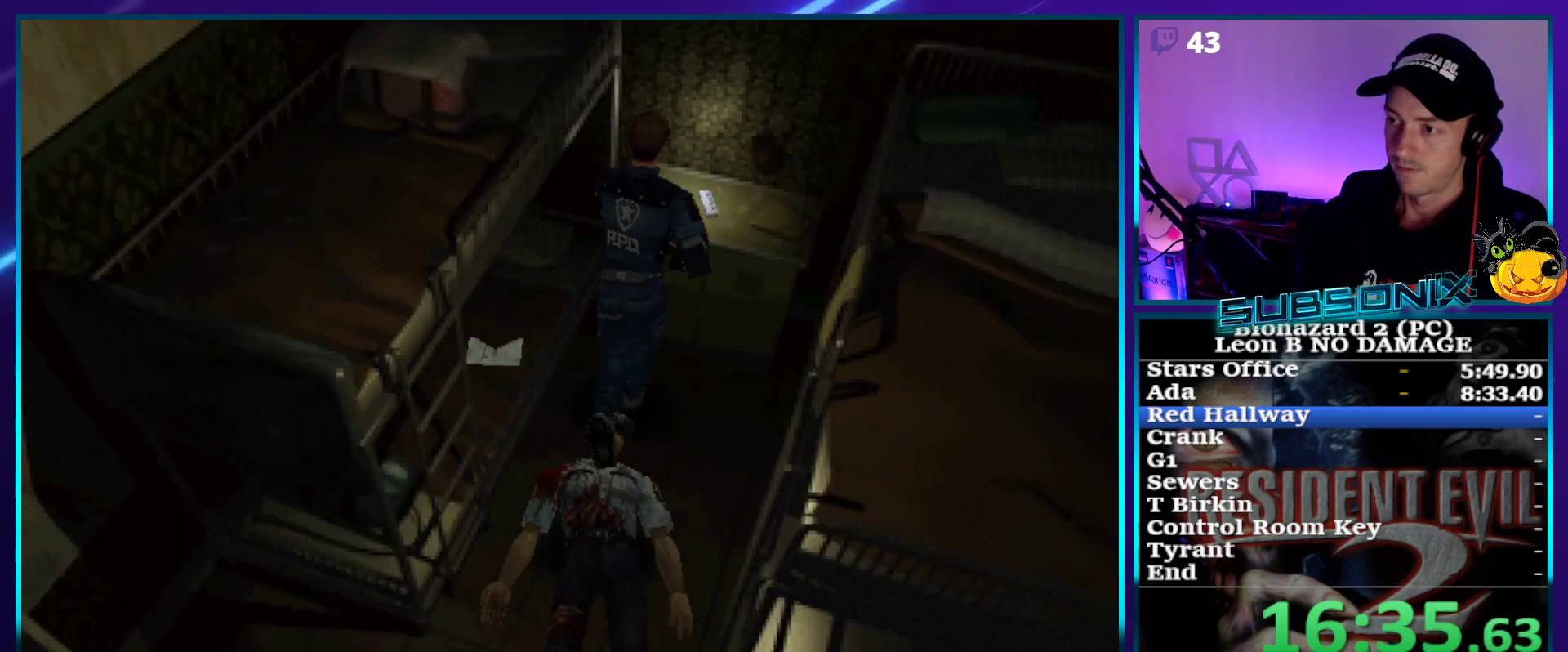
{"buttons": ["CROSS"], "right_stick": "center", "events": [[67, "DPAD_RIGHT", "down"], [83, "CROSS", "down"], [150, "SQUARE", "up"], [200, "CROSS", "up"], [200, "DPAD_RIGHT", "up"], [200, "DPAD_UP", "up"], [267, "CROSS", "down"]]}
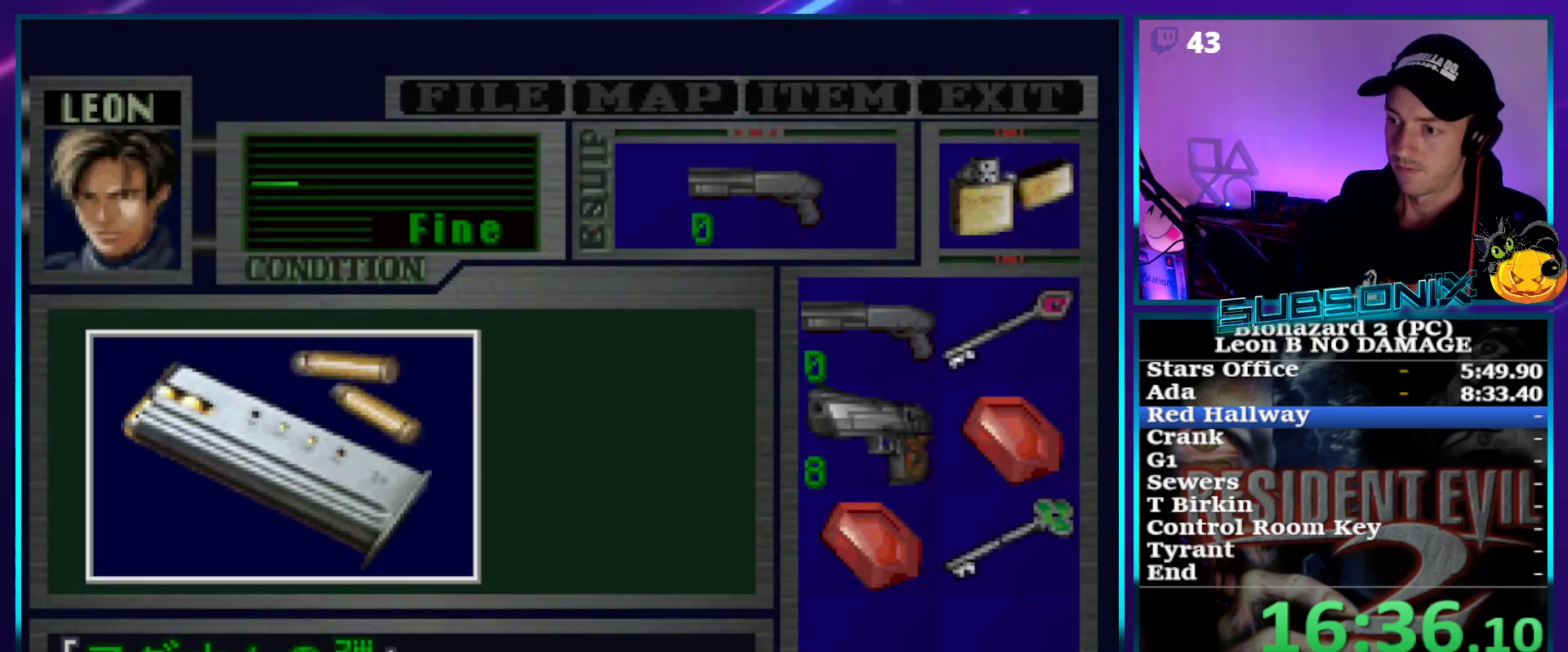
{"buttons": ["CROSS"], "right_stick": "center", "events": [[117, "CROSS", "up"], [217, "CROSS", "down"], [233, "CROSS", "up"], [317, "CROSS", "down"]]}